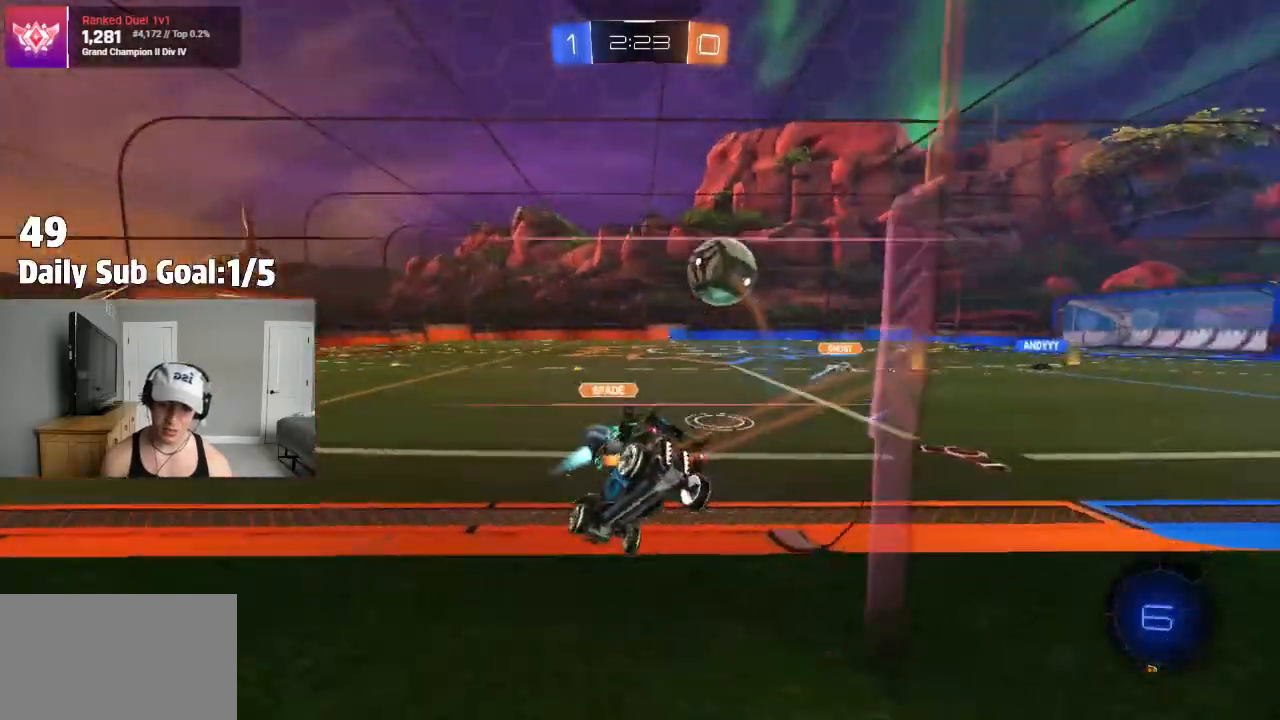
Gameplay with a controller (PlayStation layout); each line is a JSON object with the inputs held at the frame after it (dt_ms = milliseconds from this image to that frame). "events" lists button and stick changes between this image and that frame as [ms after this image, input, new state], when the widget could be followed in between. Not read: R2.
{"dt_ms": 500, "buttons": ["L1"], "left_stick": "right", "right_stick": "center"}
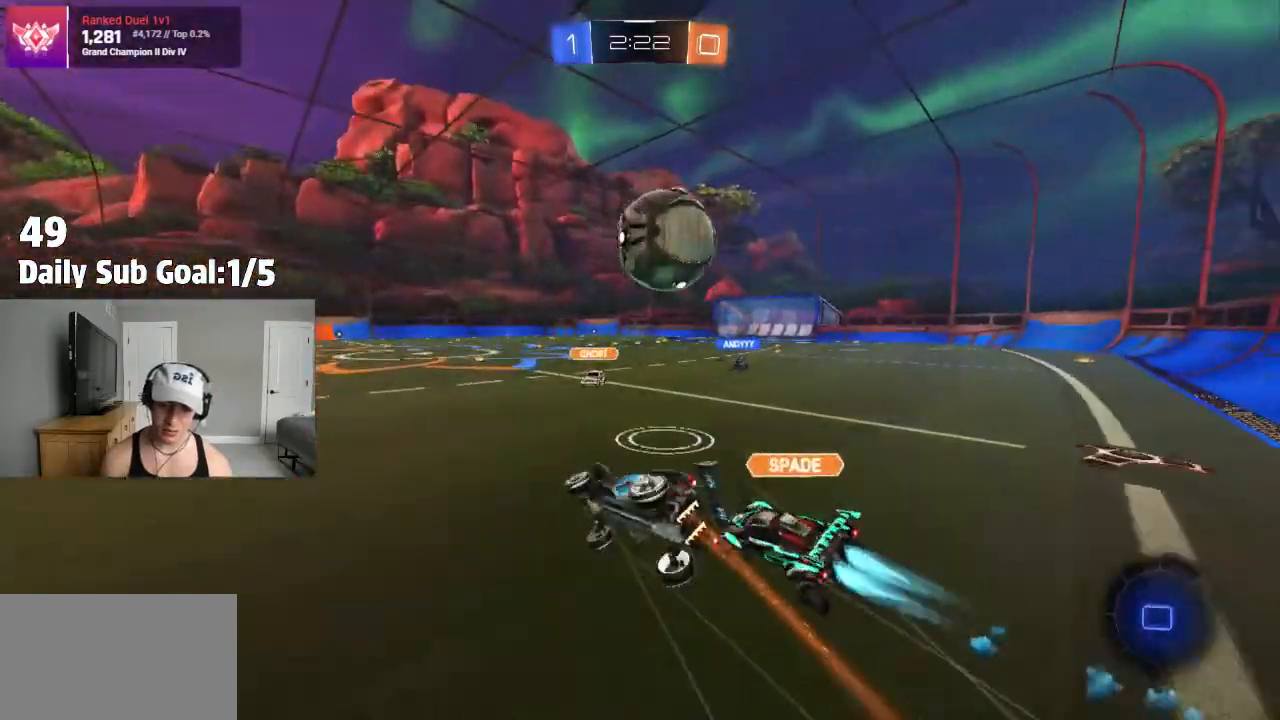
{"dt_ms": 500, "buttons": [], "left_stick": "center", "right_stick": "center", "events": [[133, "left_stick", "up-right"], [483, "L1", "up"], [483, "left_stick", "center"]]}
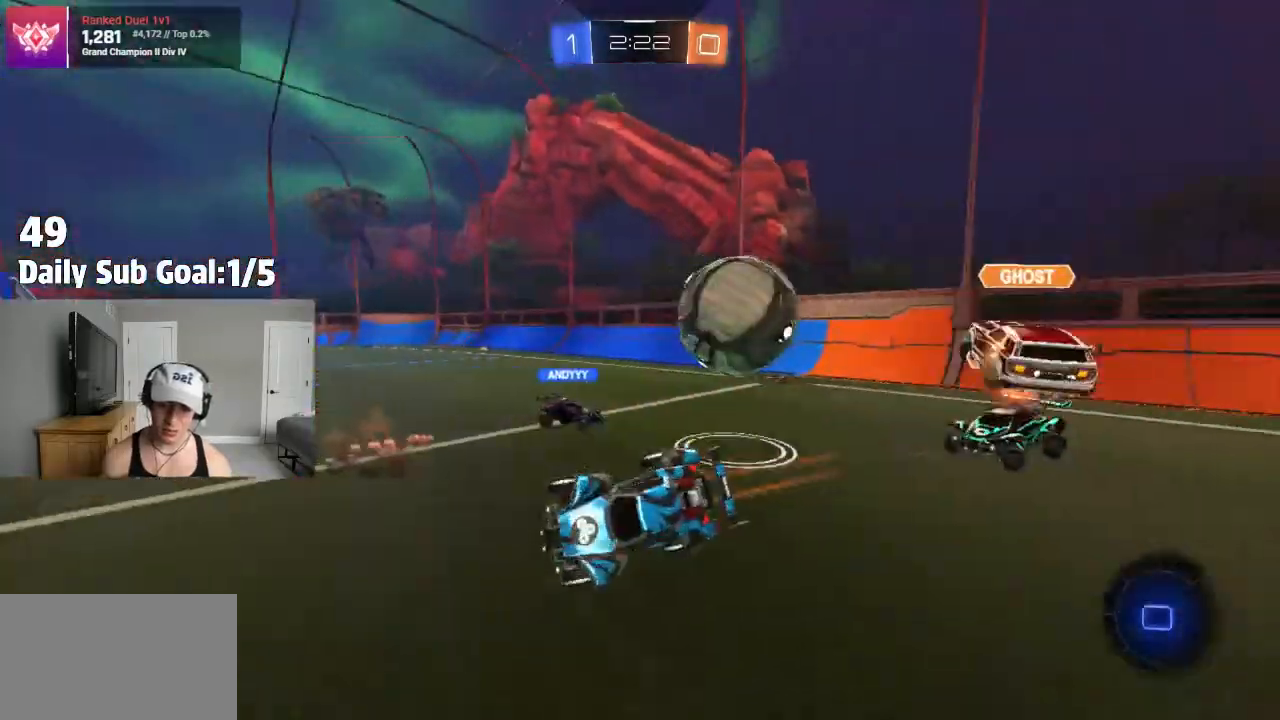
{"dt_ms": 500, "buttons": [], "left_stick": "right", "right_stick": "center", "events": [[350, "left_stick", "right"]]}
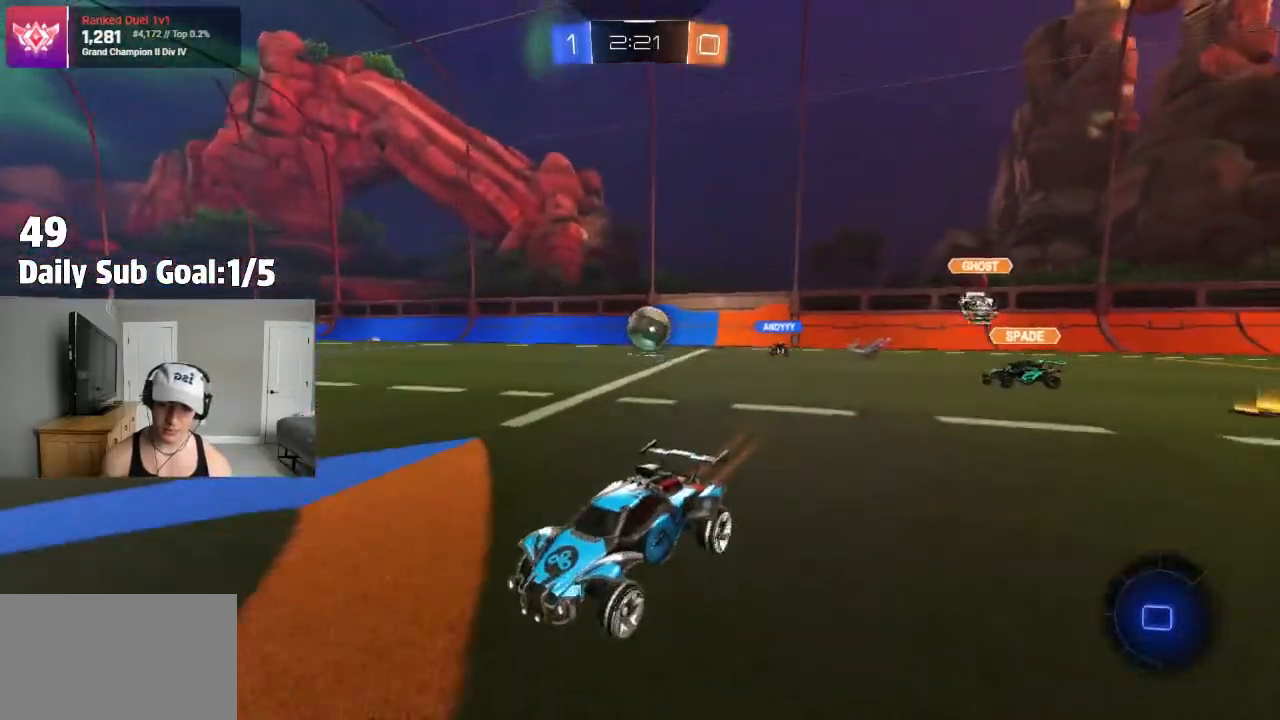
{"dt_ms": 500, "buttons": ["CROSS"], "left_stick": "center", "right_stick": "center", "events": [[450, "left_stick", "center"], [500, "CROSS", "down"]]}
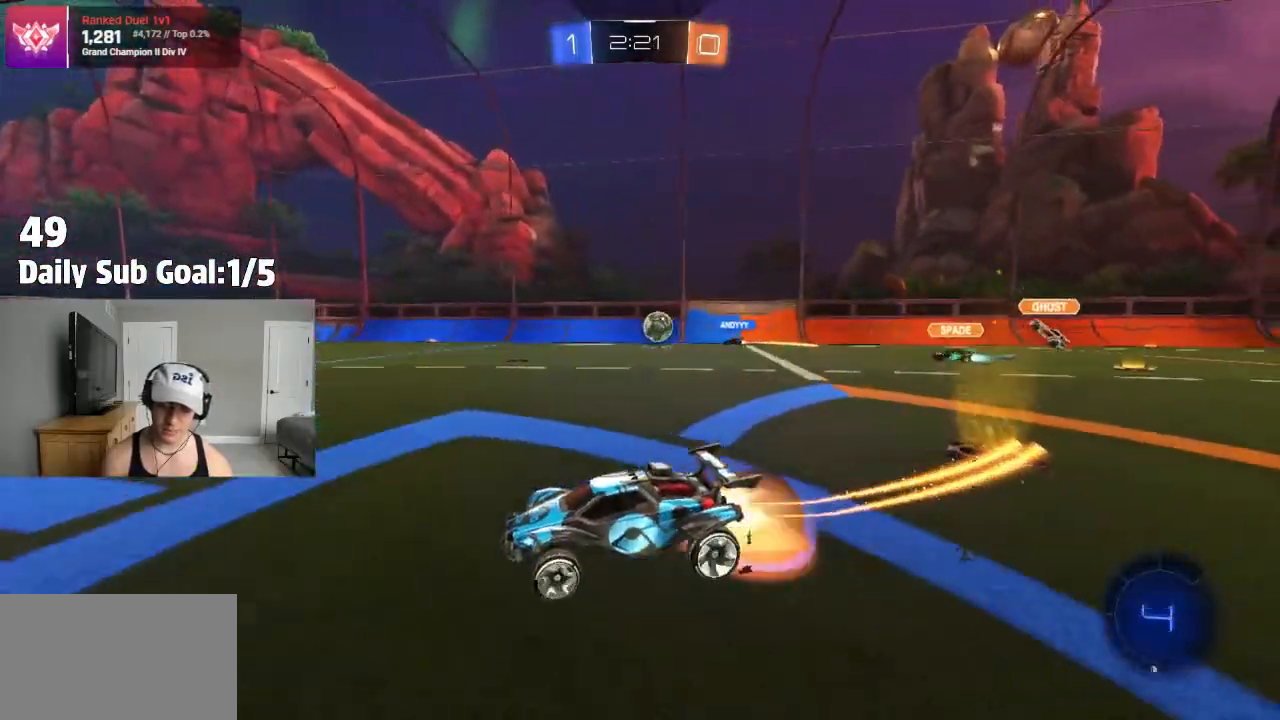
{"dt_ms": 500, "buttons": ["L1"], "left_stick": "left", "right_stick": "center"}
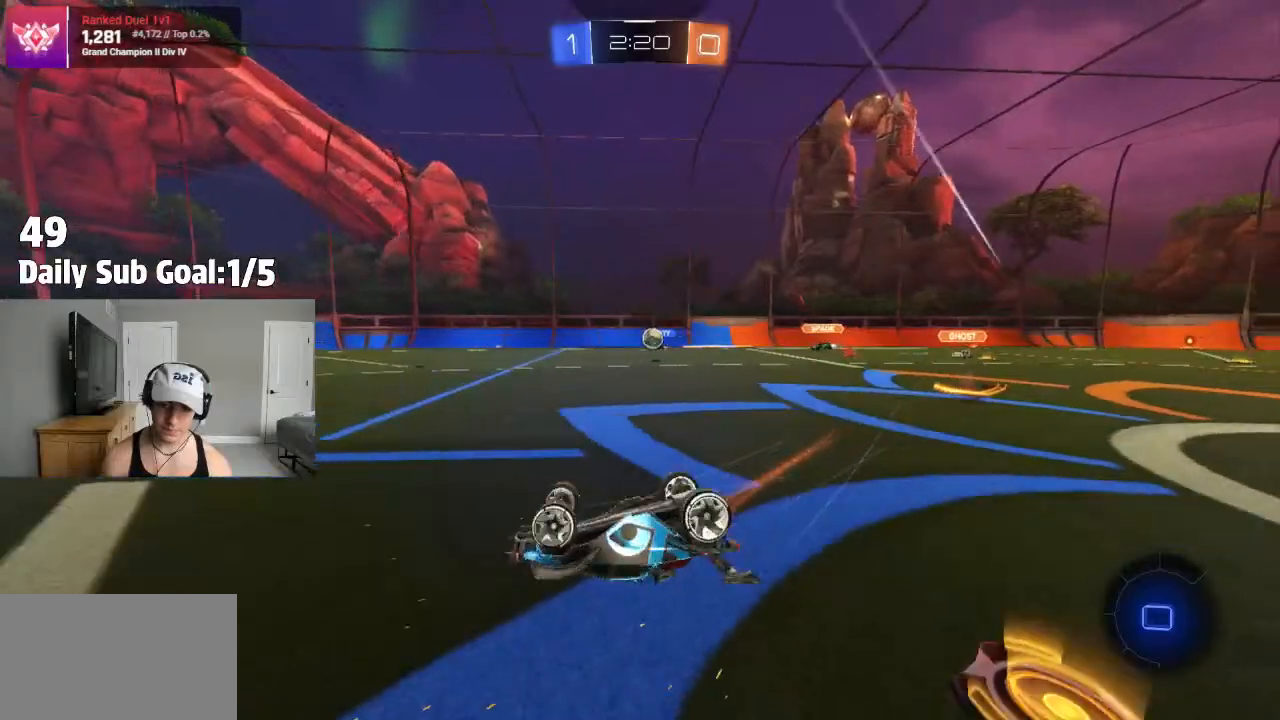
{"dt_ms": 500, "buttons": [], "left_stick": "center", "right_stick": "center", "events": [[383, "L1", "up"], [383, "left_stick", "center"]]}
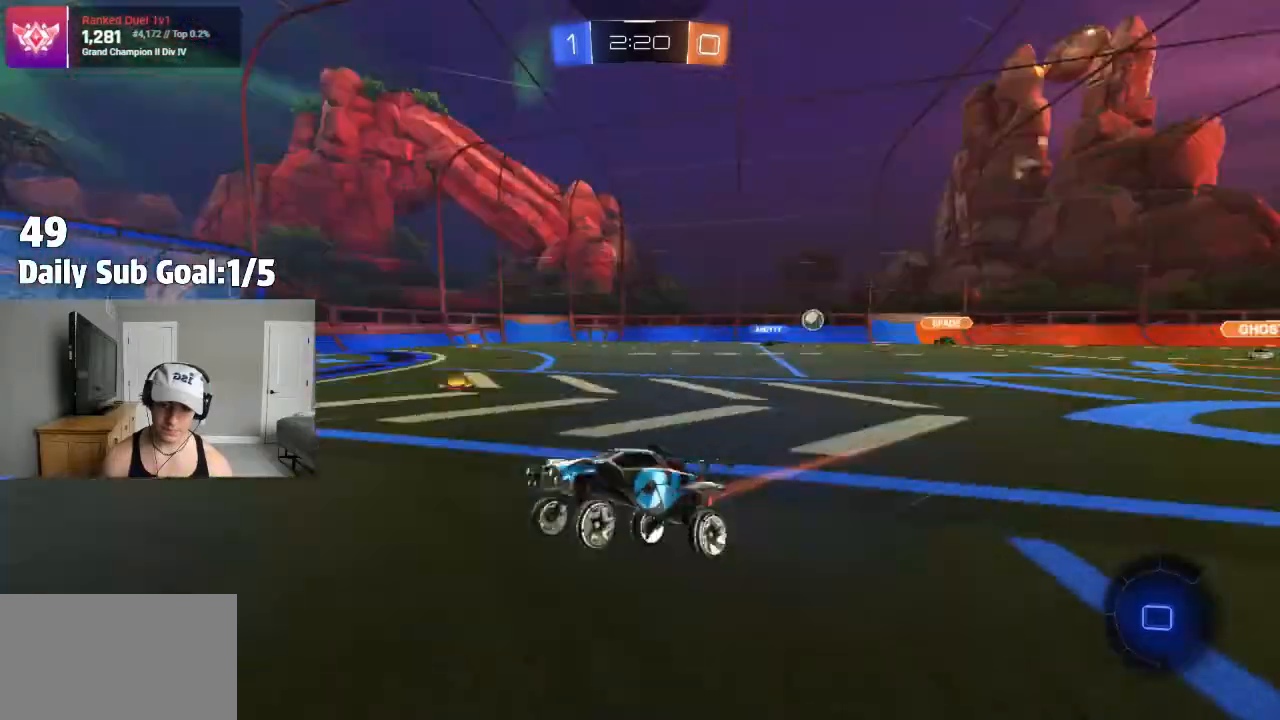
{"dt_ms": 500, "buttons": [], "left_stick": "left", "right_stick": "center"}
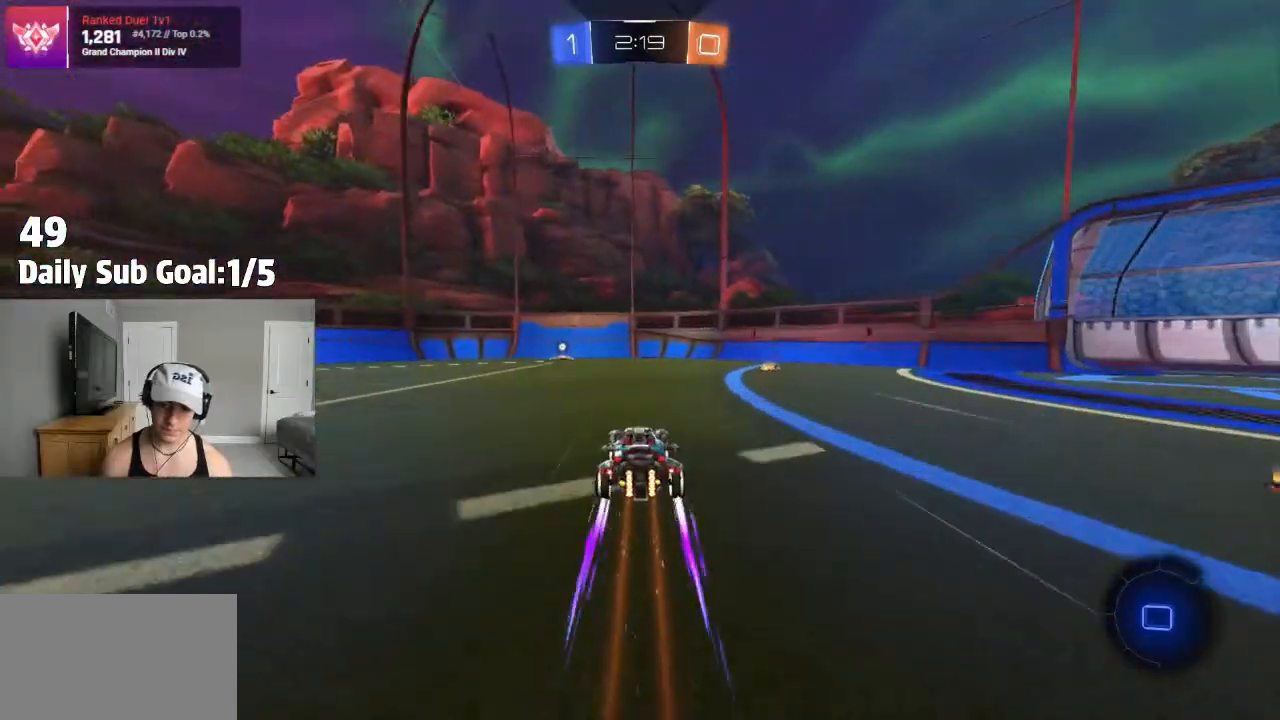
{"dt_ms": 500, "buttons": [], "left_stick": "center", "right_stick": "center", "events": [[217, "left_stick", "center"]]}
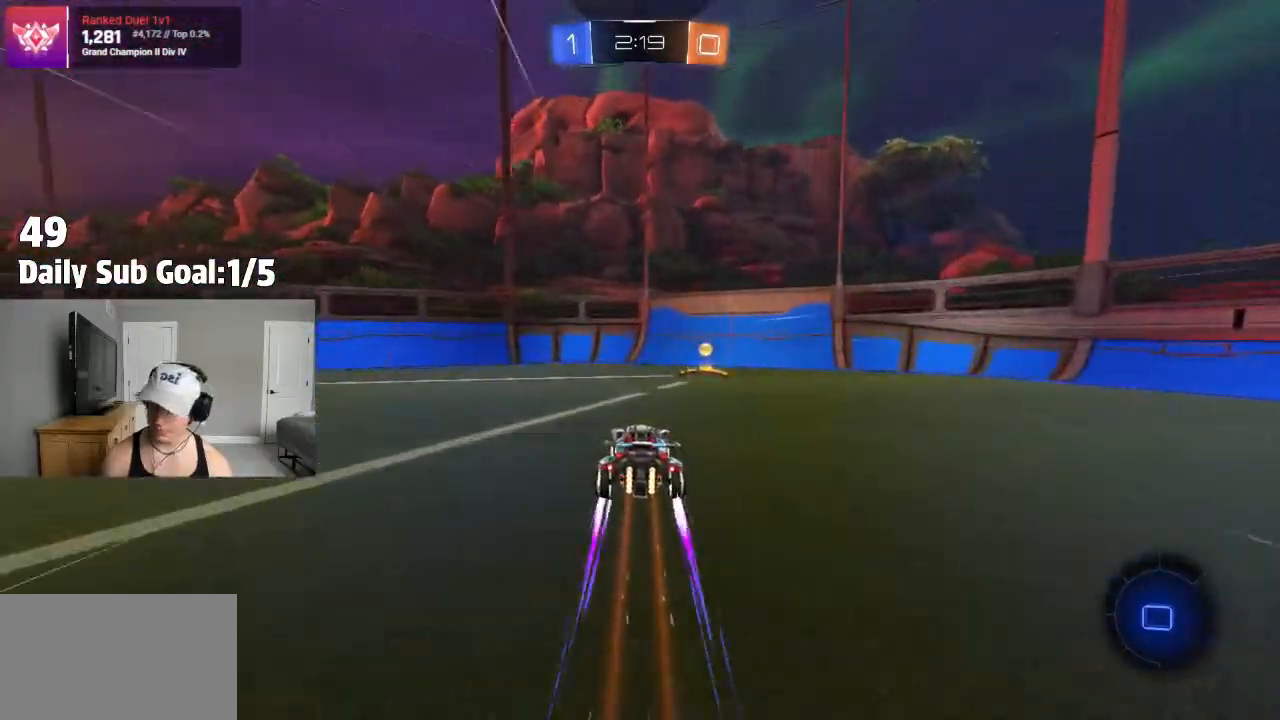
{"dt_ms": 500, "buttons": [], "left_stick": "right", "right_stick": "center", "events": [[50, "TRIANGLE", "down"], [50, "left_stick", "right"], [133, "L1", "down"], [200, "TRIANGLE", "up"], [300, "L1", "up"]]}
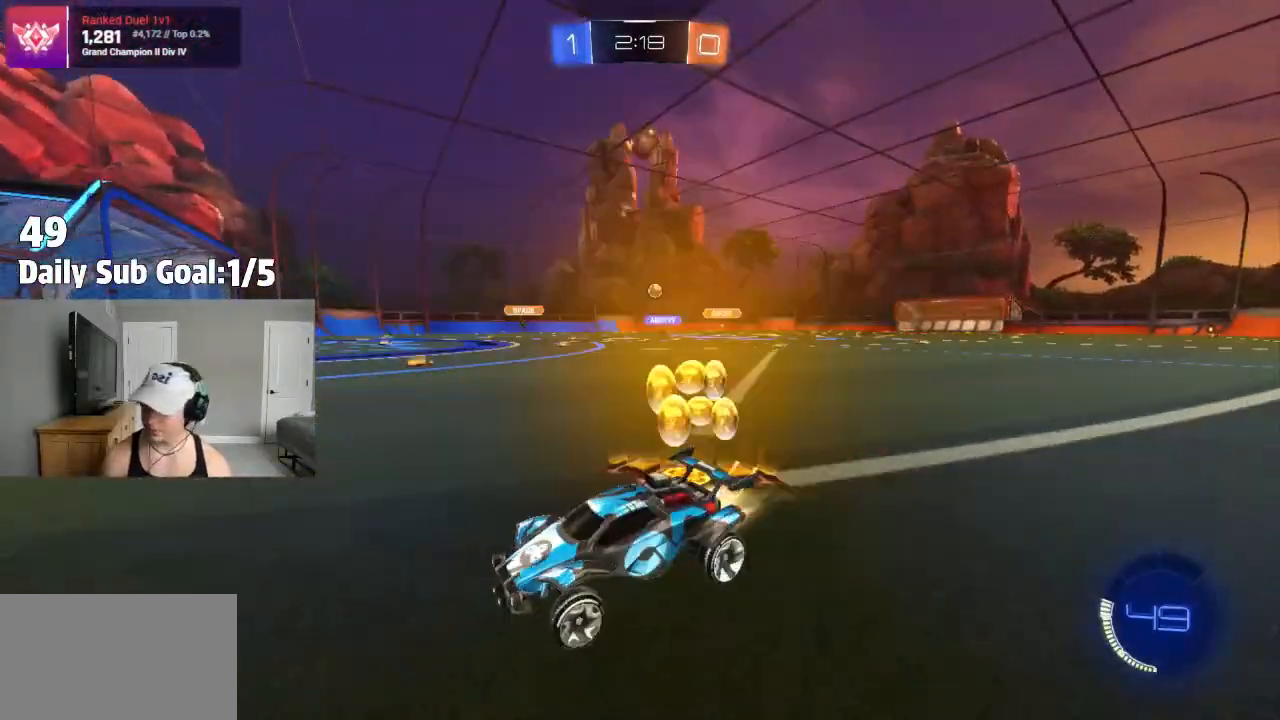
{"dt_ms": 500, "buttons": [], "left_stick": "right", "right_stick": "center"}
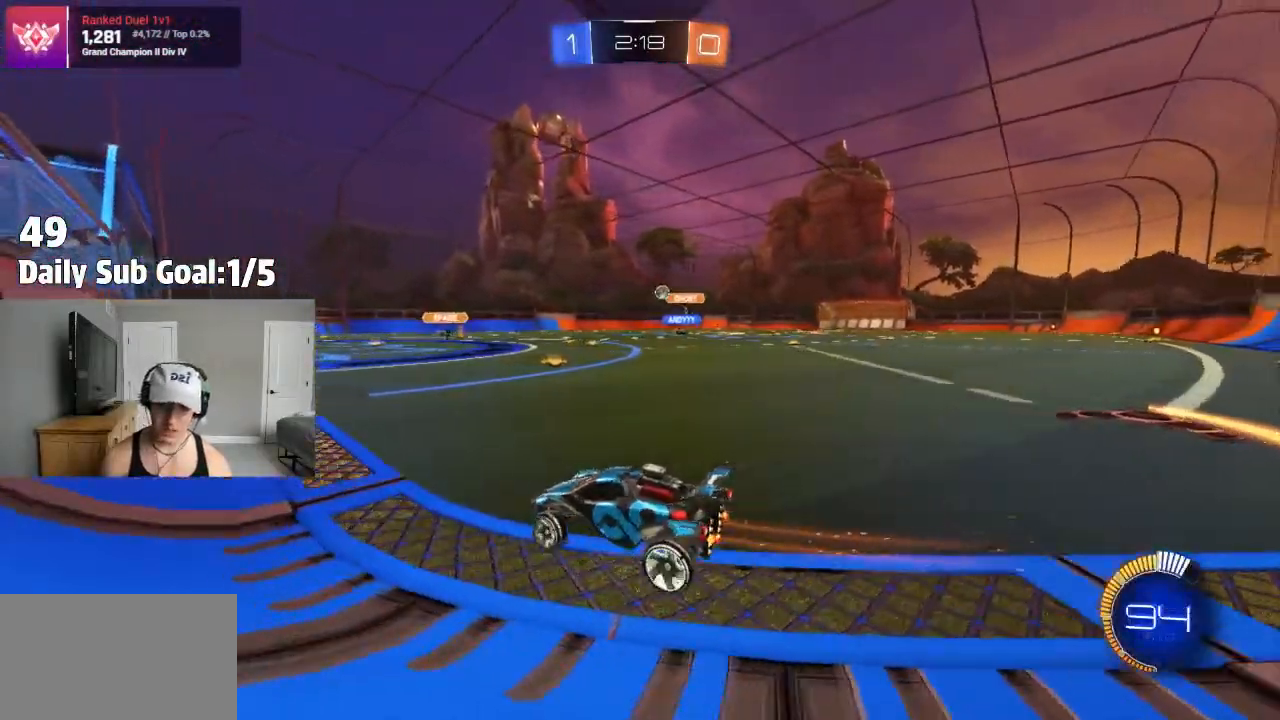
{"dt_ms": 500, "buttons": [], "left_stick": "right", "right_stick": "center", "events": [[50, "left_stick", "center"], [367, "left_stick", "right"]]}
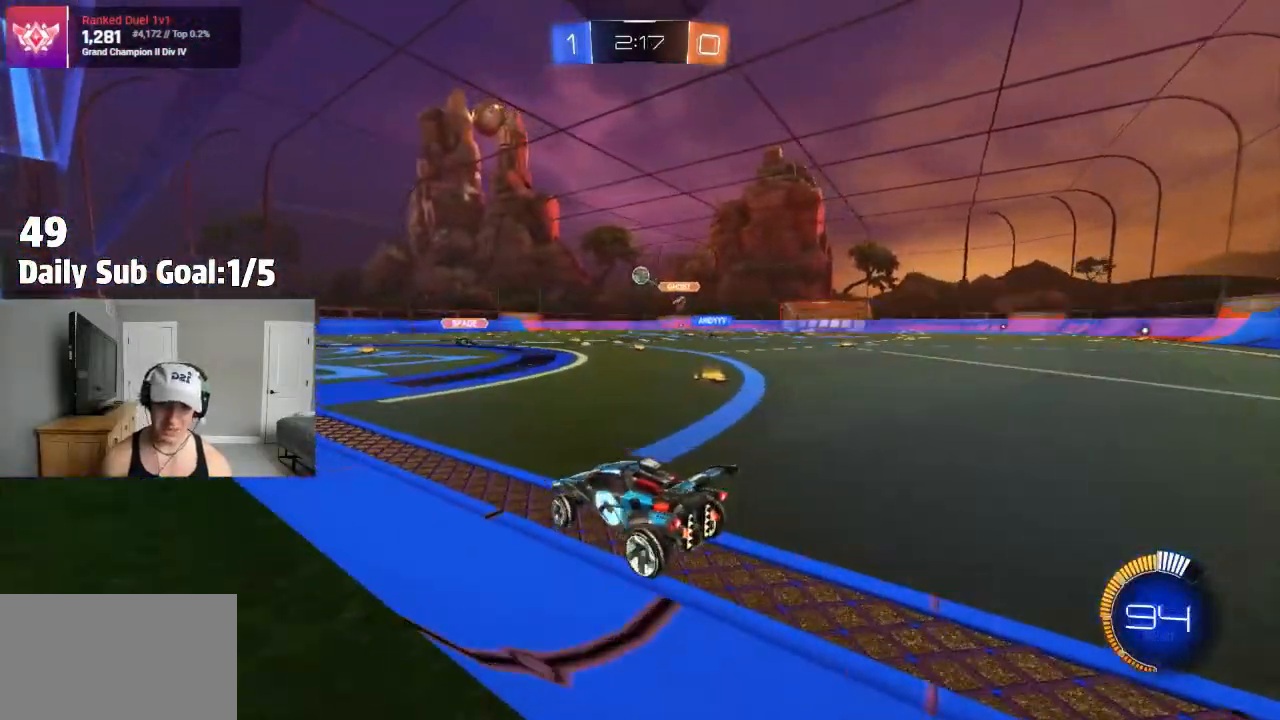
{"dt_ms": 500, "buttons": [], "left_stick": "center", "right_stick": "center", "events": [[117, "left_stick", "left"], [250, "left_stick", "center"], [367, "left_stick", "left"], [483, "left_stick", "center"]]}
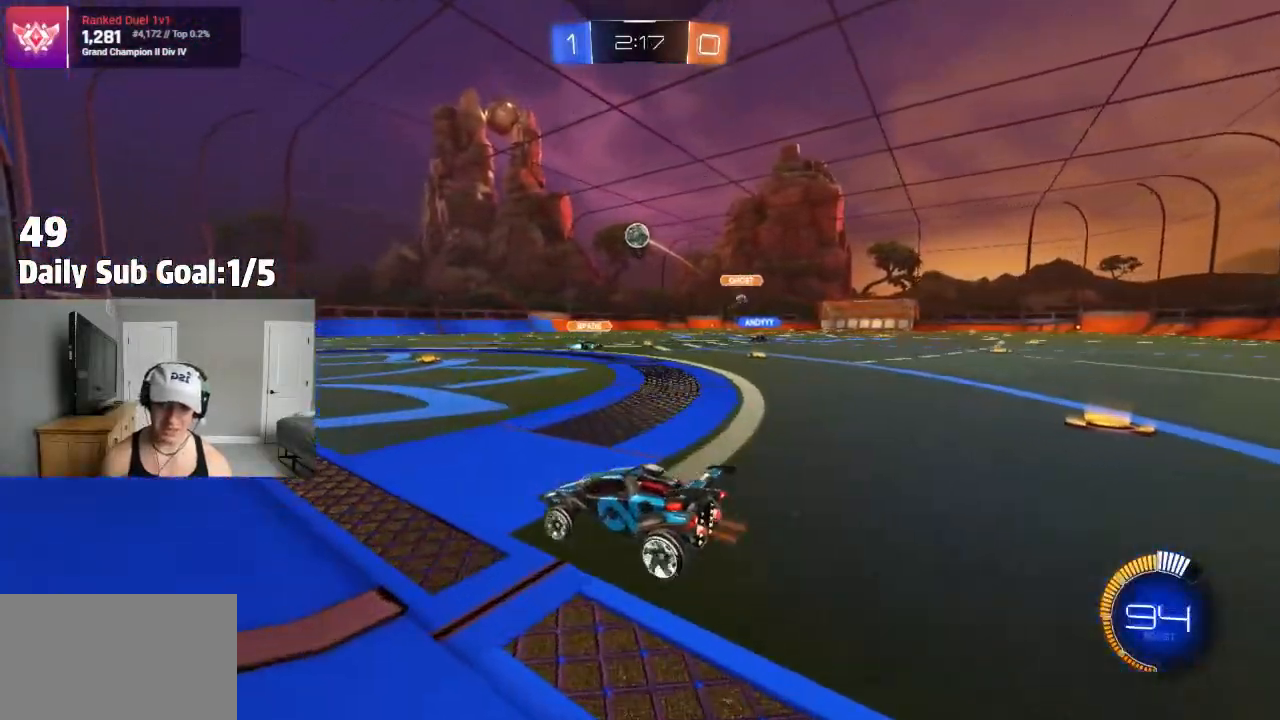
{"dt_ms": 500, "buttons": ["CROSS"], "left_stick": "down-left", "right_stick": "center", "events": [[167, "left_stick", "right"], [233, "CROSS", "down"], [250, "left_stick", "down-right"], [367, "CROSS", "up"], [367, "left_stick", "center"], [400, "CROSS", "down"], [433, "left_stick", "down-left"]]}
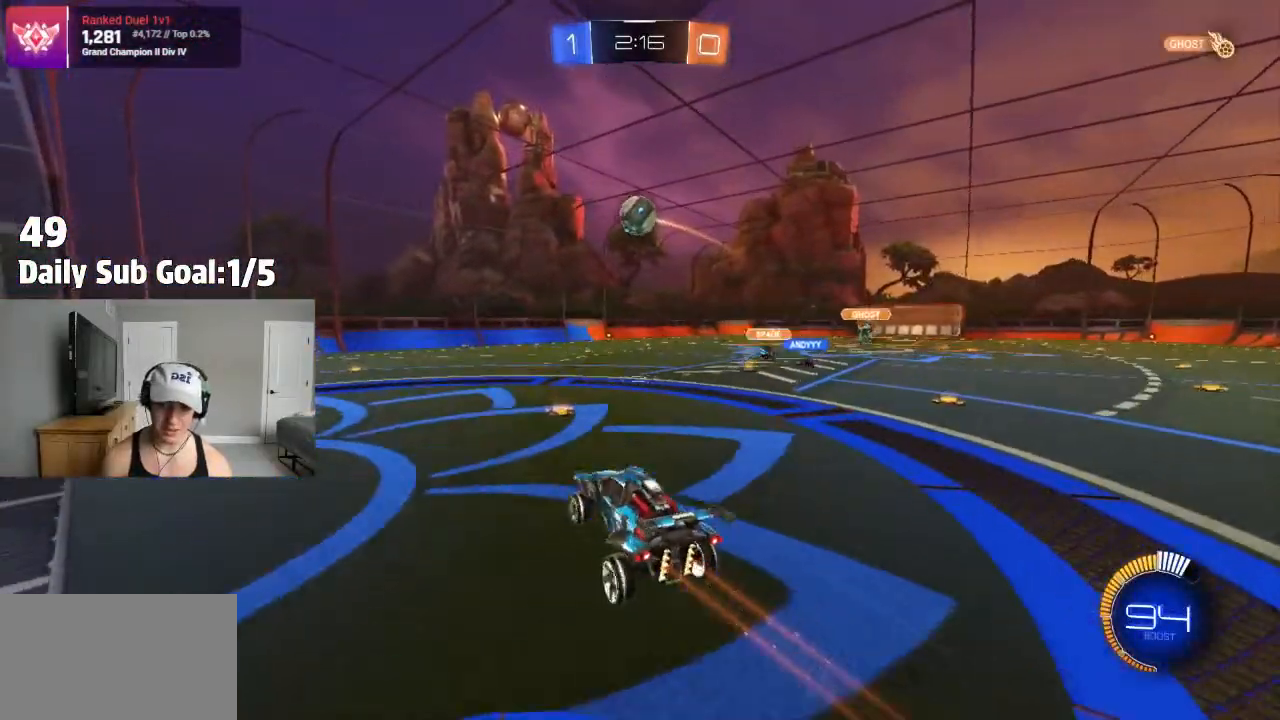
{"dt_ms": 500, "buttons": ["SQUARE"], "left_stick": "up-left", "right_stick": "center", "events": [[83, "CROSS", "up"], [83, "SQUARE", "down"], [133, "left_stick", "up-left"], [283, "left_stick", "down-left"], [400, "left_stick", "up-left"]]}
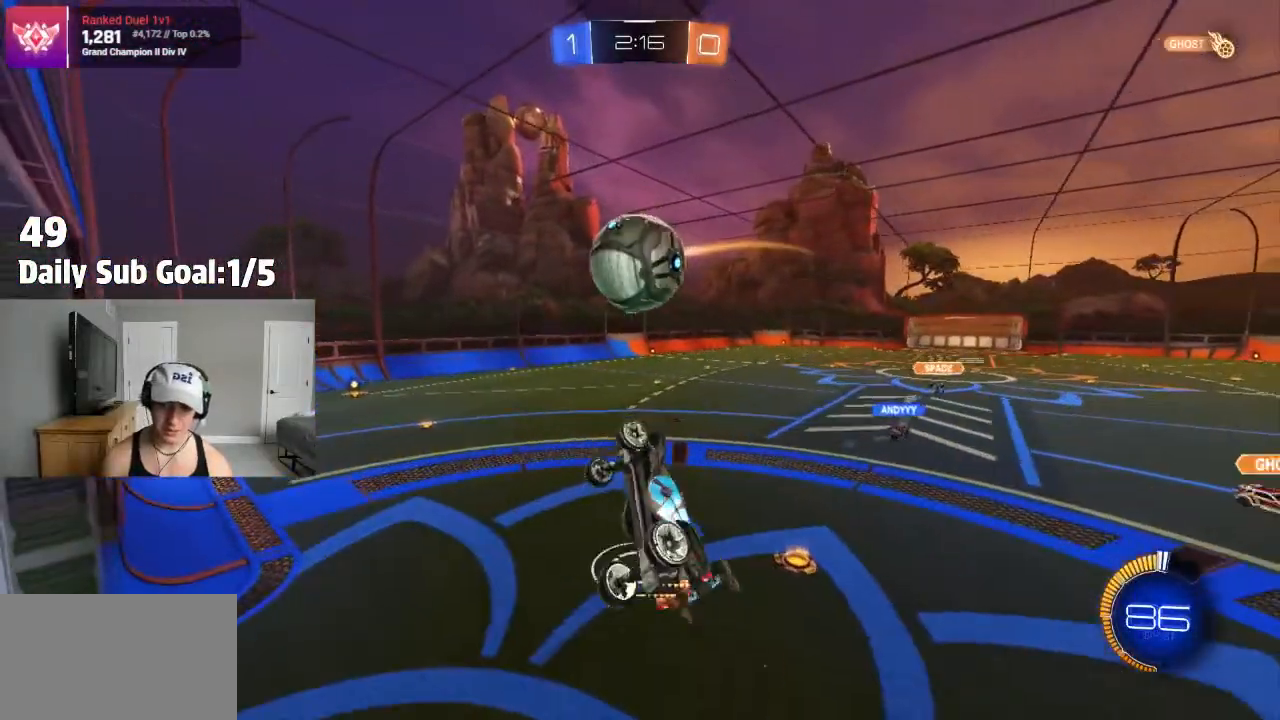
{"dt_ms": 500, "buttons": ["SQUARE"], "left_stick": "left", "right_stick": "center", "events": [[83, "left_stick", "left"], [183, "SQUARE", "up"], [317, "SQUARE", "down"]]}
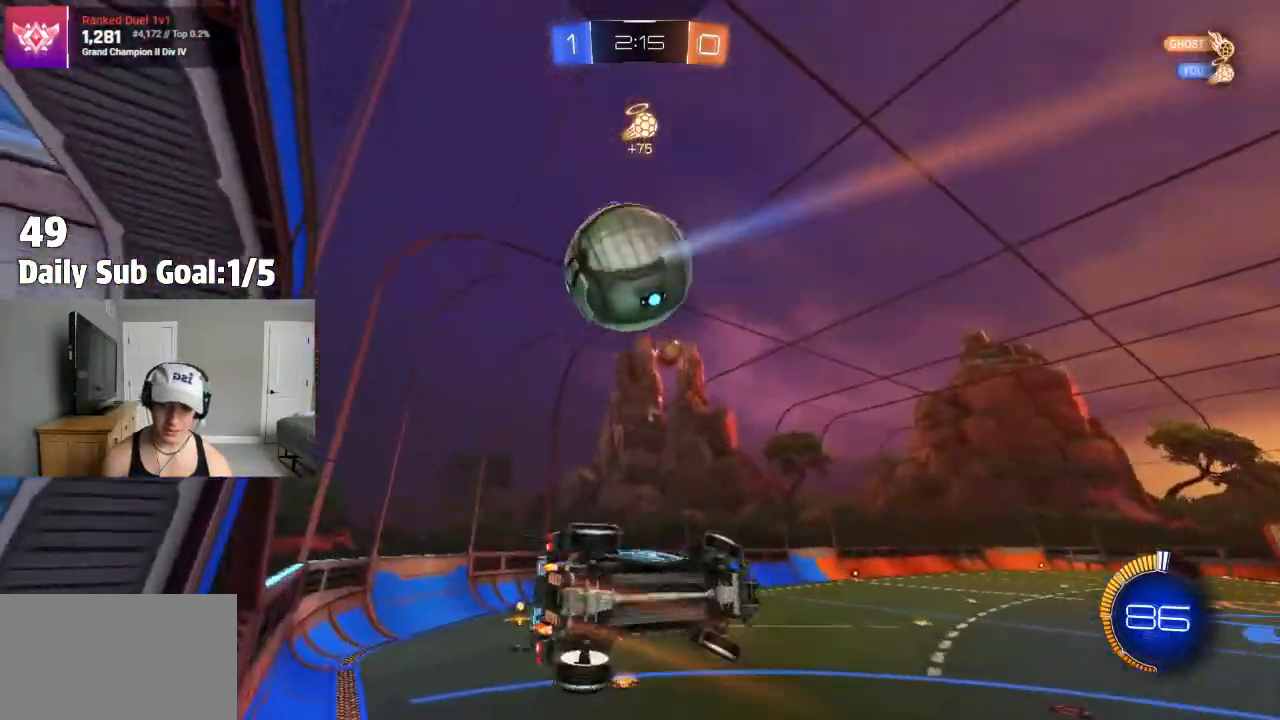
{"dt_ms": 500, "buttons": [], "left_stick": "center", "right_stick": "center", "events": [[50, "left_stick", "down-left"], [183, "SQUARE", "up"], [367, "left_stick", "center"]]}
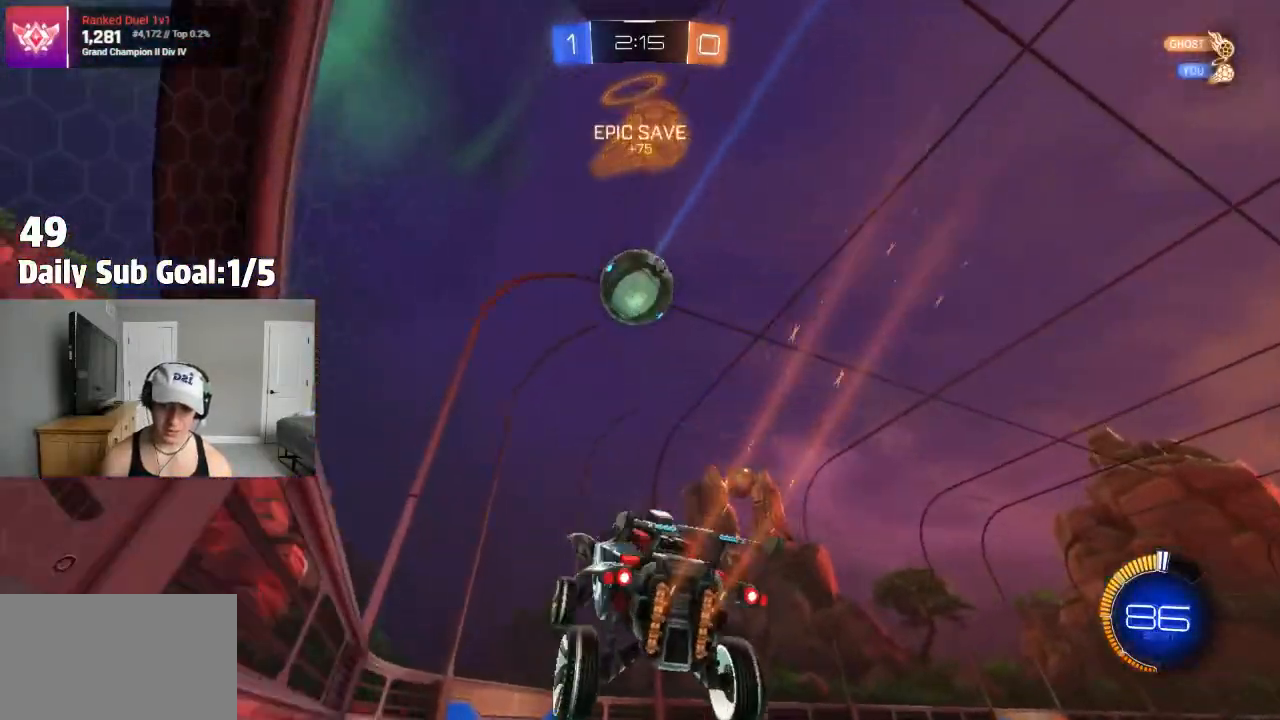
{"dt_ms": 500, "buttons": [], "left_stick": "right", "right_stick": "center", "events": [[183, "left_stick", "left"], [367, "left_stick", "right"]]}
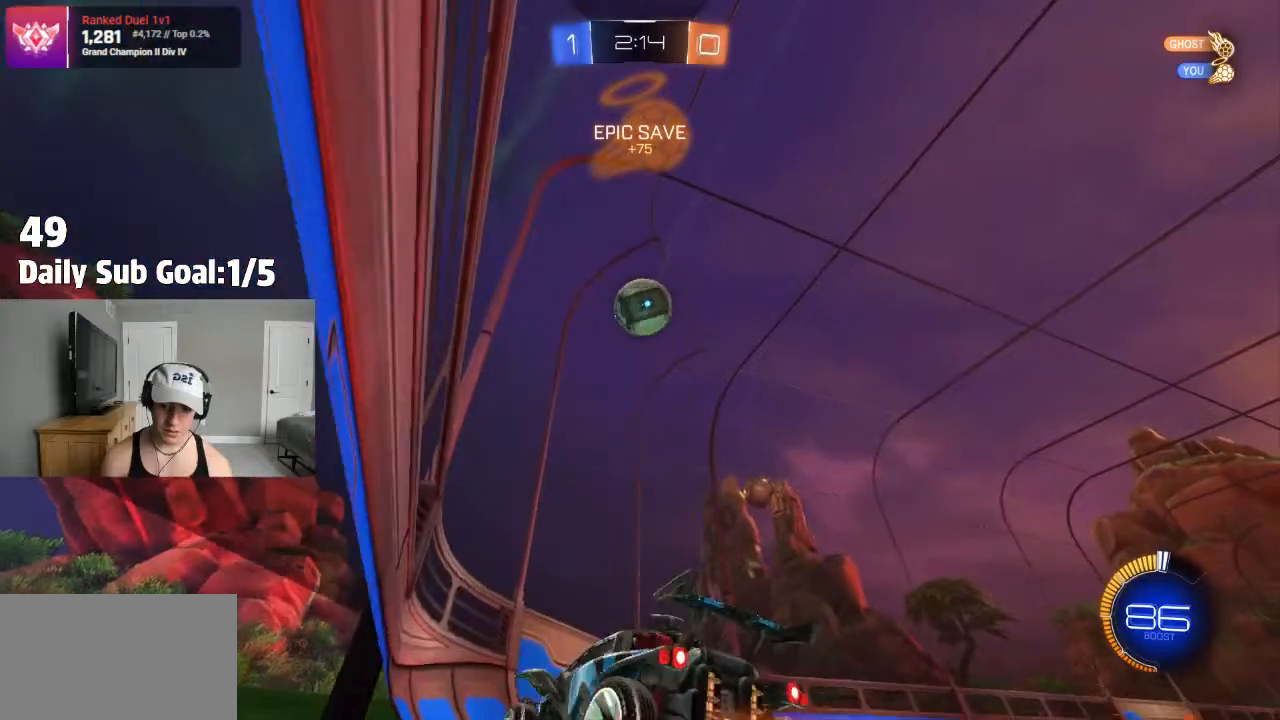
{"dt_ms": 1000, "buttons": [], "left_stick": "down", "right_stick": "center"}
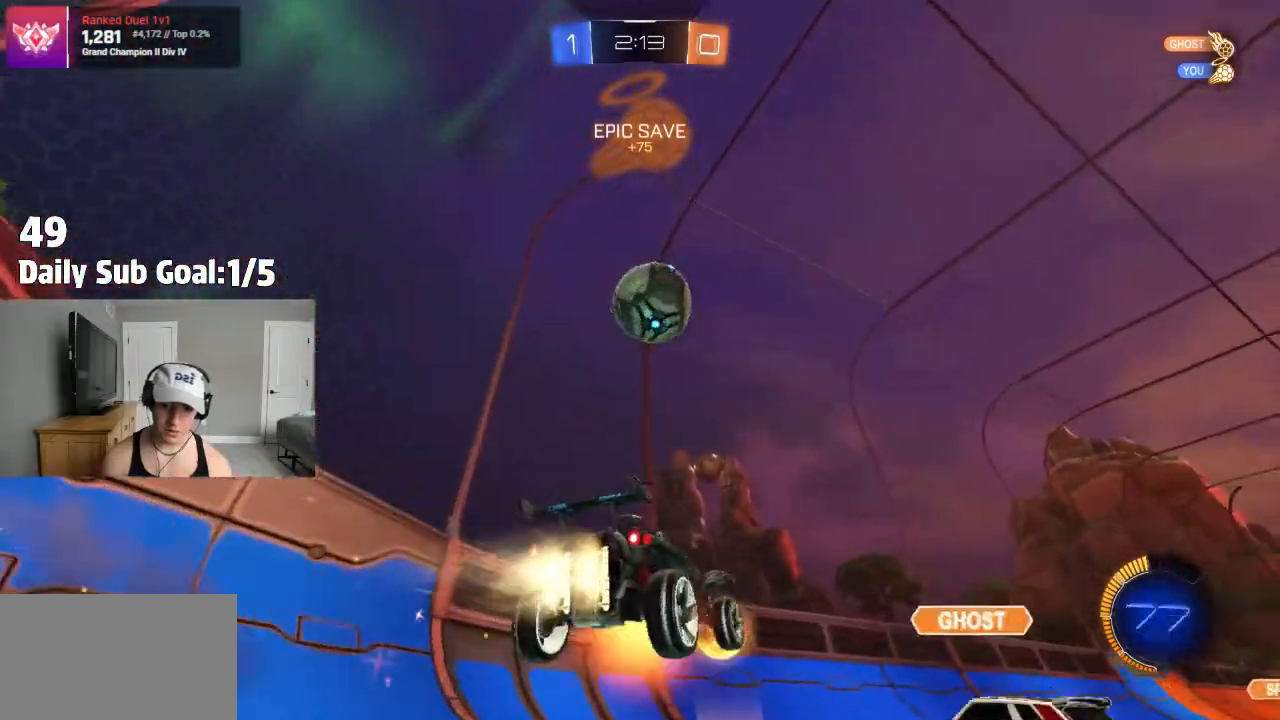
{"dt_ms": 500, "buttons": [], "left_stick": "down-right", "right_stick": "center", "events": [[50, "CROSS", "down"], [50, "left_stick", "center"], [133, "left_stick", "down"], [217, "left_stick", "right"], [250, "L1", "down"], [333, "L1", "up"], [333, "left_stick", "up"], [367, "CROSS", "up"], [433, "left_stick", "center"], [483, "left_stick", "down-right"]]}
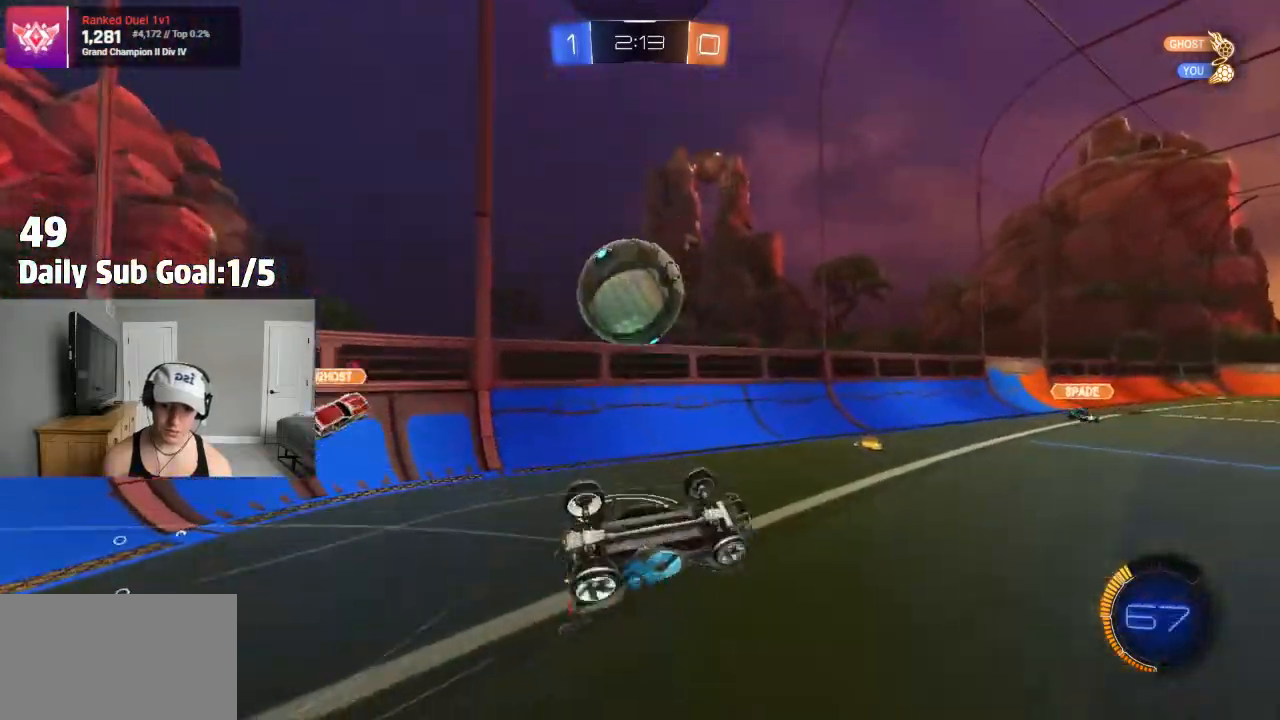
{"dt_ms": 500, "buttons": [], "left_stick": "center", "right_stick": "center", "events": [[50, "left_stick", "down"], [217, "left_stick", "center"], [283, "L1", "down"], [283, "left_stick", "up-right"], [367, "L1", "up"], [417, "left_stick", "center"]]}
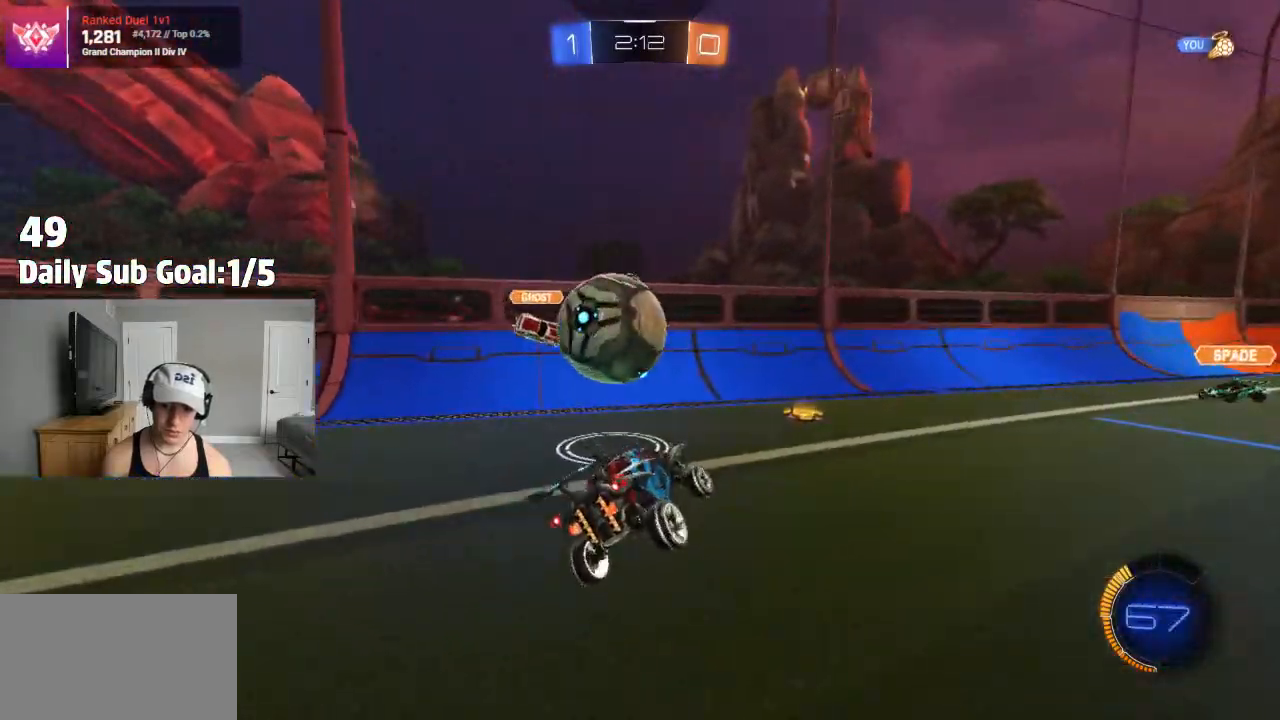
{"dt_ms": 500, "buttons": [], "left_stick": "left", "right_stick": "center", "events": [[117, "L2", "down"], [217, "left_stick", "left"], [317, "L2", "up"]]}
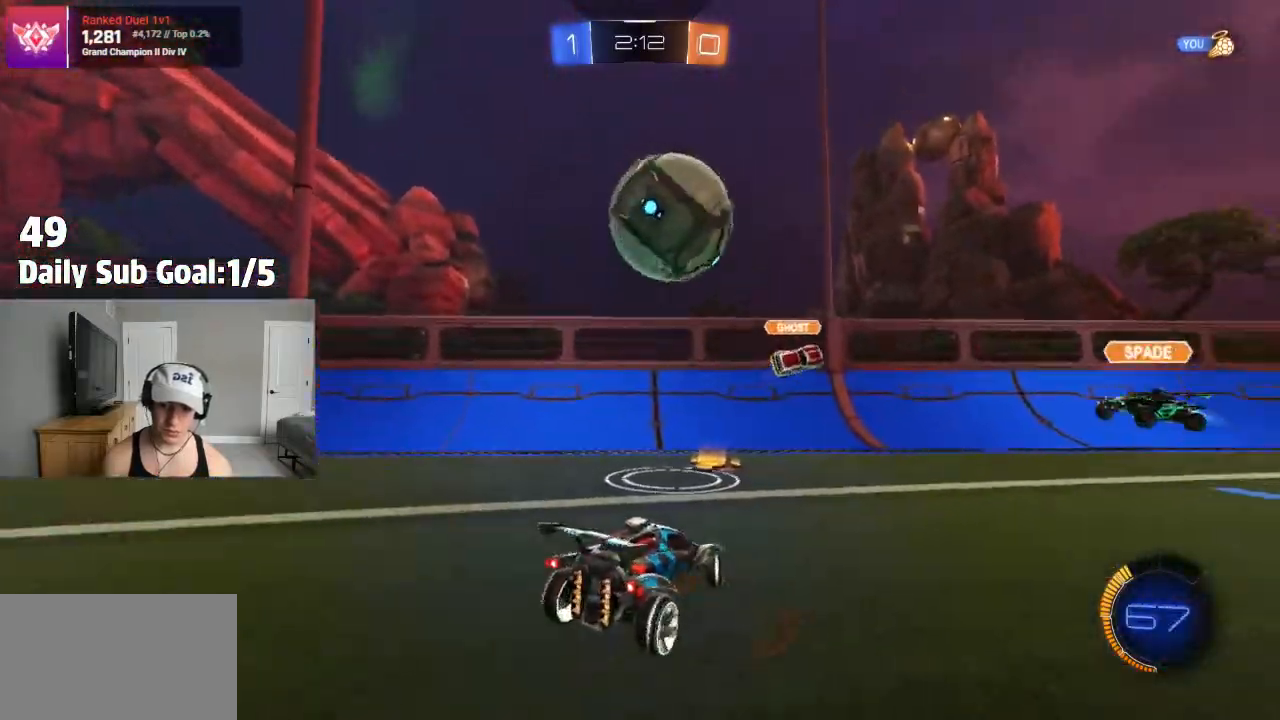
{"dt_ms": 500, "buttons": ["L1"], "left_stick": "left", "right_stick": "center", "events": [[100, "L1", "down"], [200, "L1", "up"], [450, "L1", "down"]]}
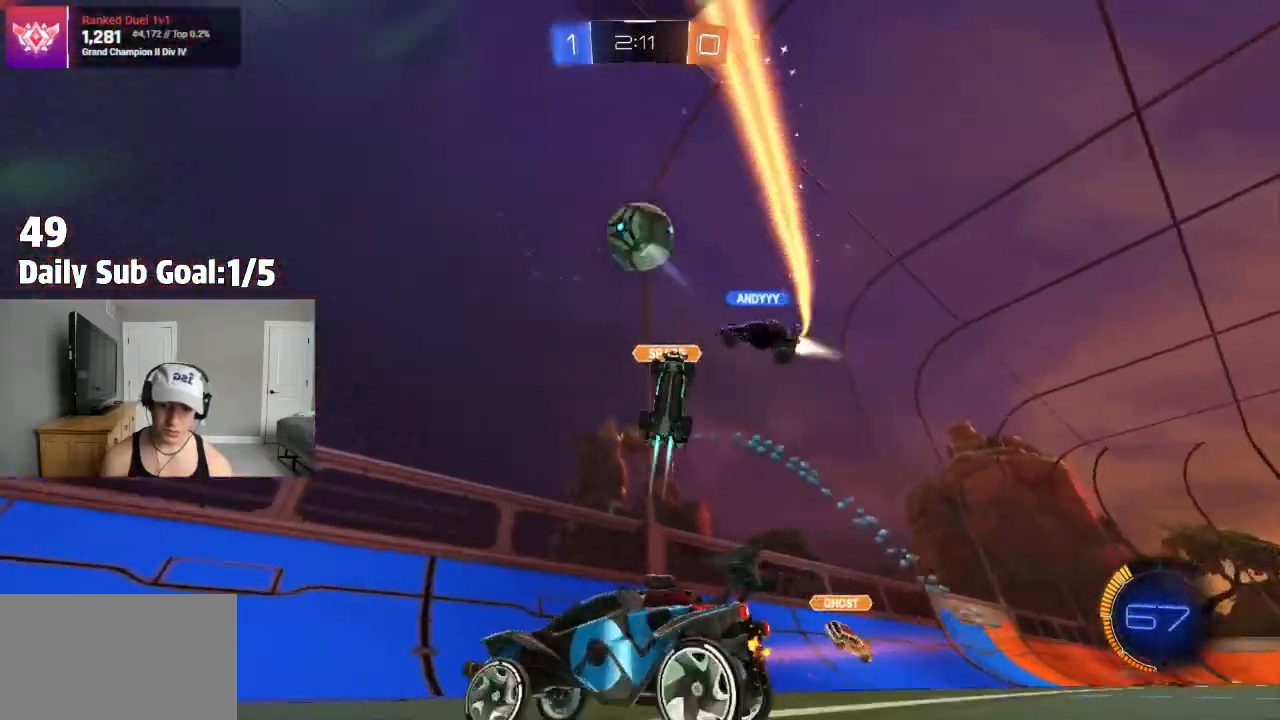
{"dt_ms": 500, "buttons": ["L1"], "left_stick": "left", "right_stick": "center", "events": [[50, "L1", "up"], [367, "left_stick", "center"], [417, "left_stick", "left"], [450, "L1", "down"]]}
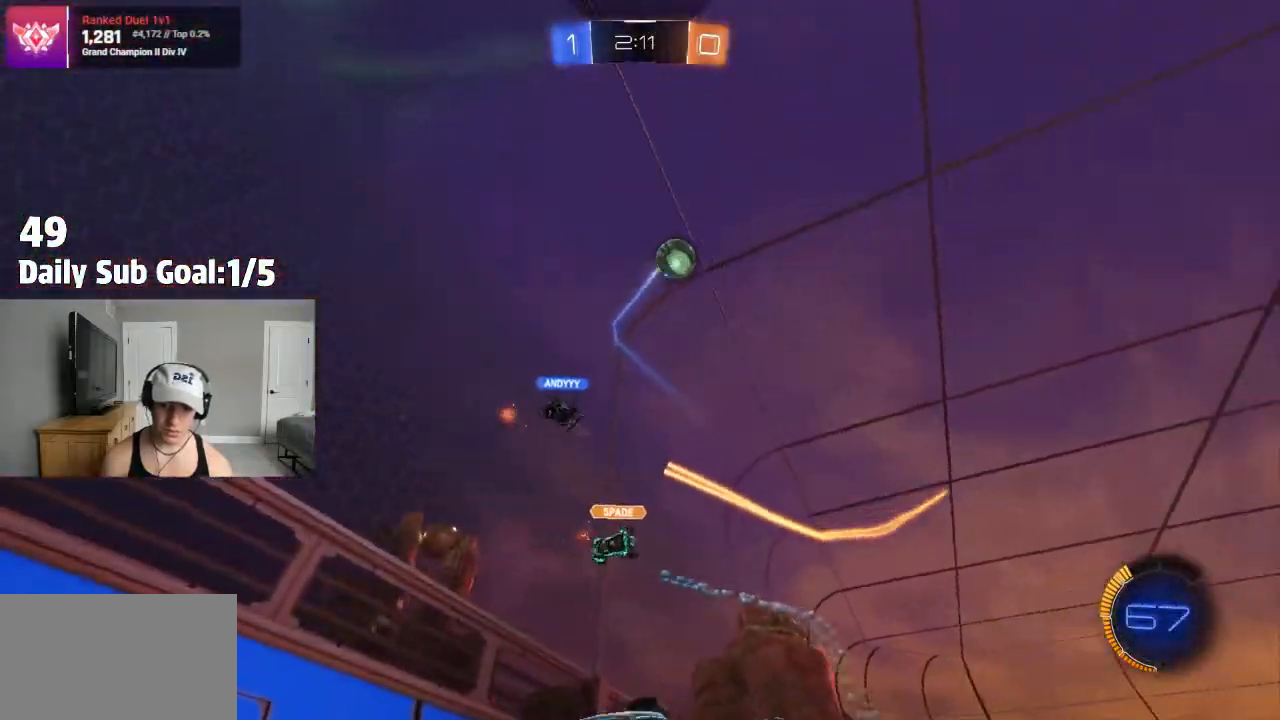
{"dt_ms": 500, "buttons": [], "left_stick": "left", "right_stick": "center", "events": [[83, "L1", "up"]]}
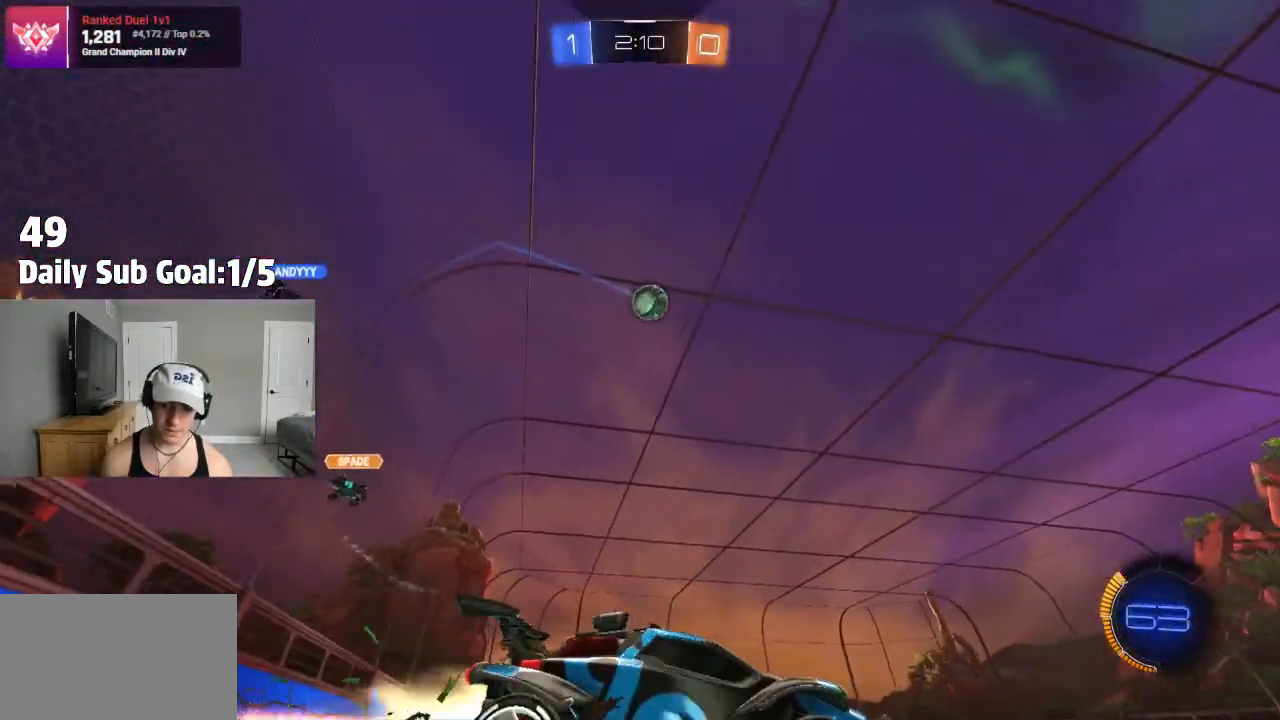
{"dt_ms": 500, "buttons": [], "left_stick": "center", "right_stick": "center", "events": [[183, "left_stick", "center"], [333, "left_stick", "left"], [367, "R1", "down"], [433, "left_stick", "center"], [467, "R1", "up"]]}
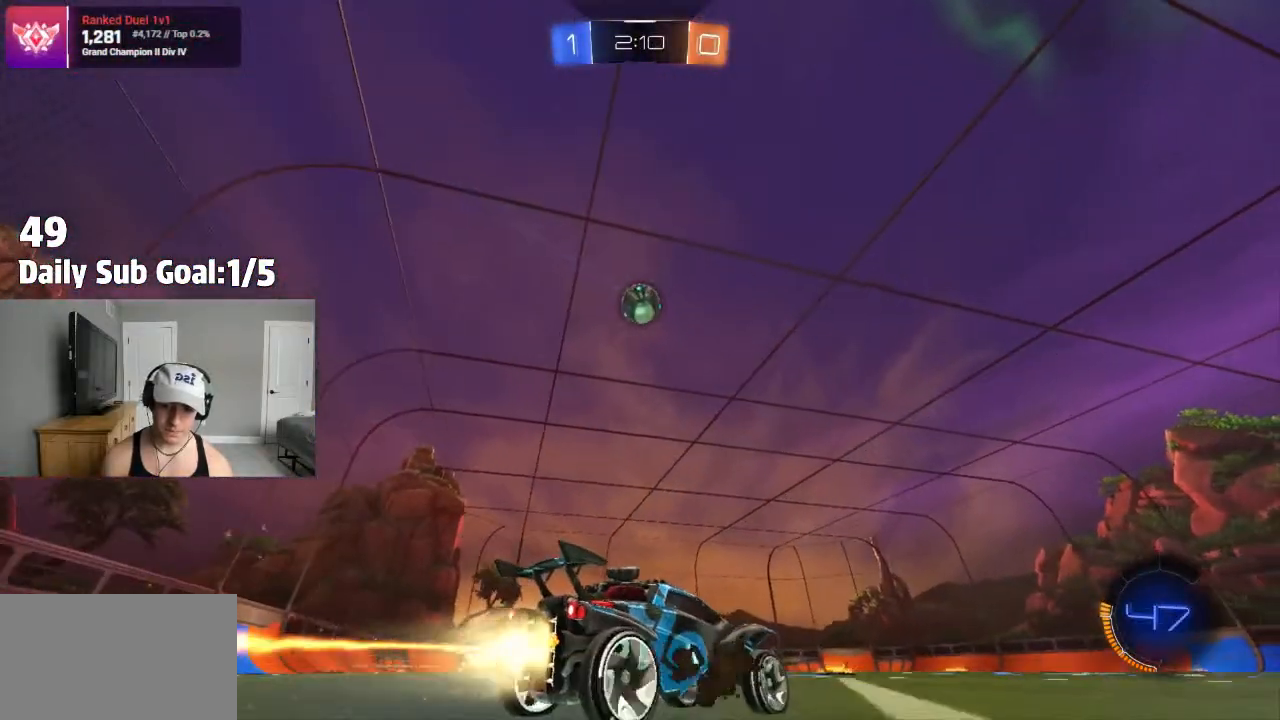
{"dt_ms": 1000, "buttons": ["CROSS"], "left_stick": "right", "right_stick": "center"}
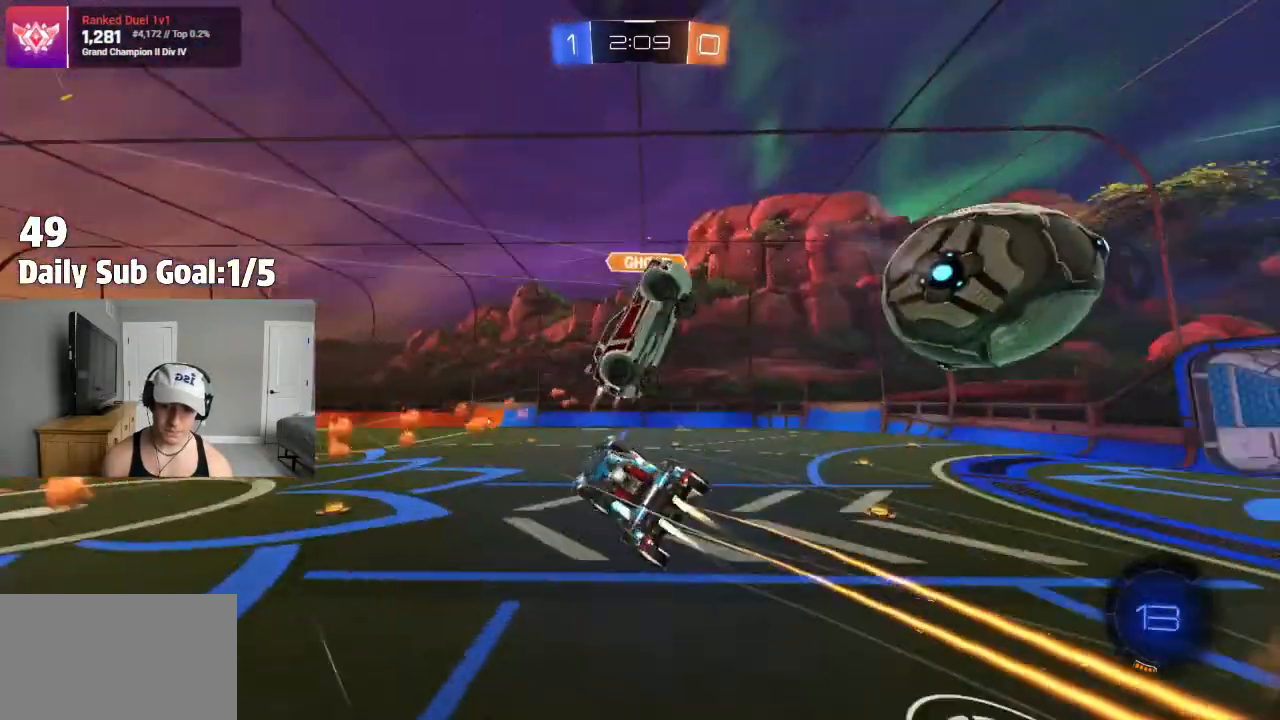
{"dt_ms": 500, "buttons": [], "left_stick": "down-right", "right_stick": "center"}
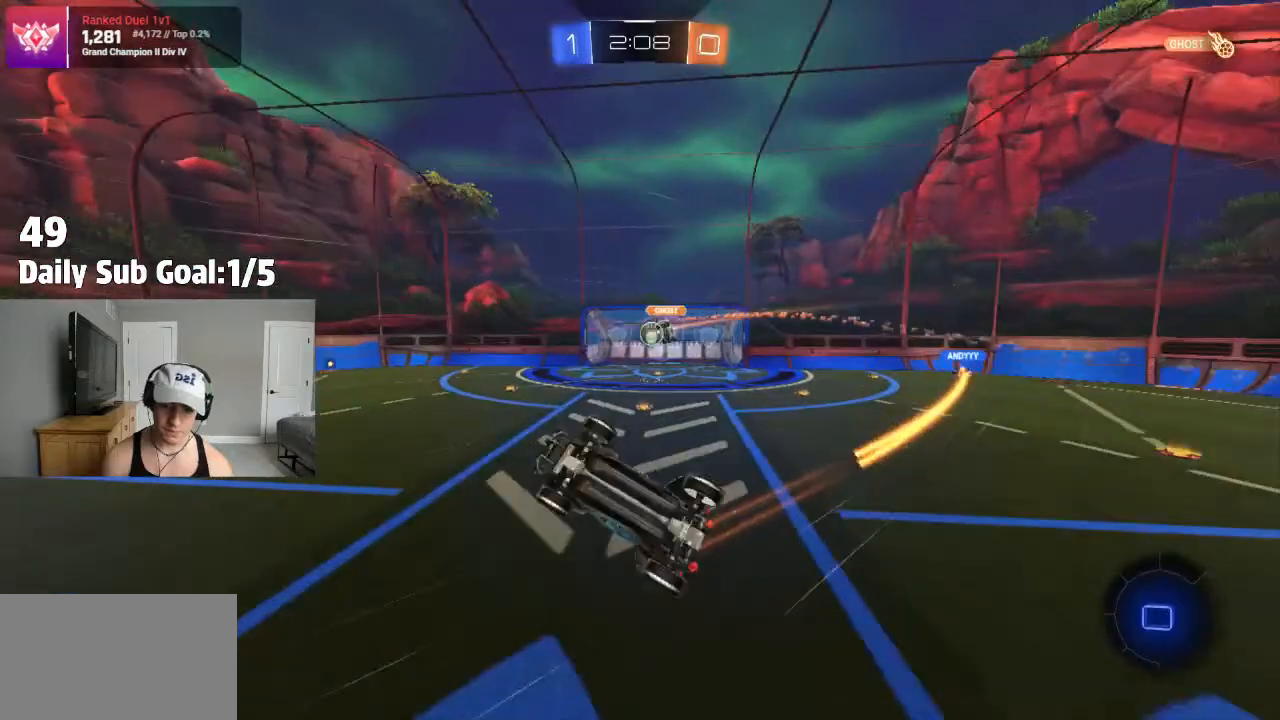
{"dt_ms": 500, "buttons": [], "left_stick": "center", "right_stick": "center", "events": [[17, "L1", "down"], [33, "left_stick", "left"], [150, "left_stick", "center"], [167, "L1", "up"]]}
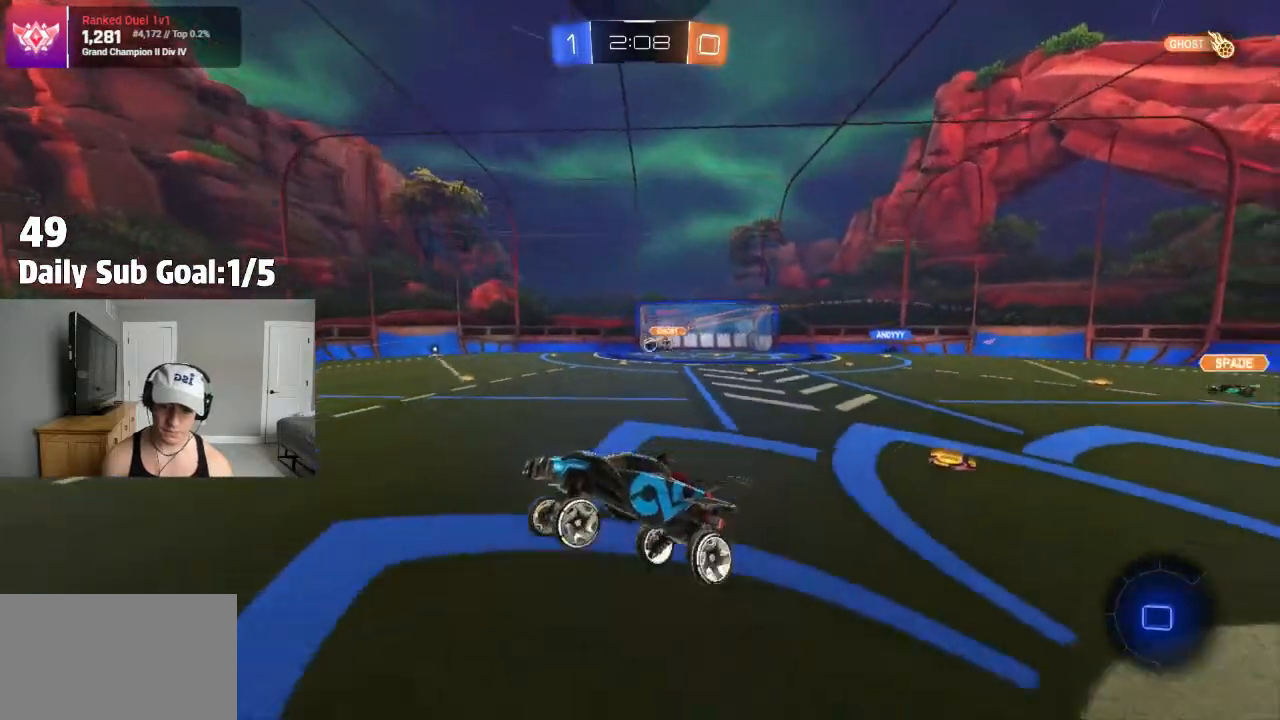
{"dt_ms": 500, "buttons": [], "left_stick": "center", "right_stick": "center", "events": [[83, "left_stick", "up-right"], [217, "left_stick", "center"]]}